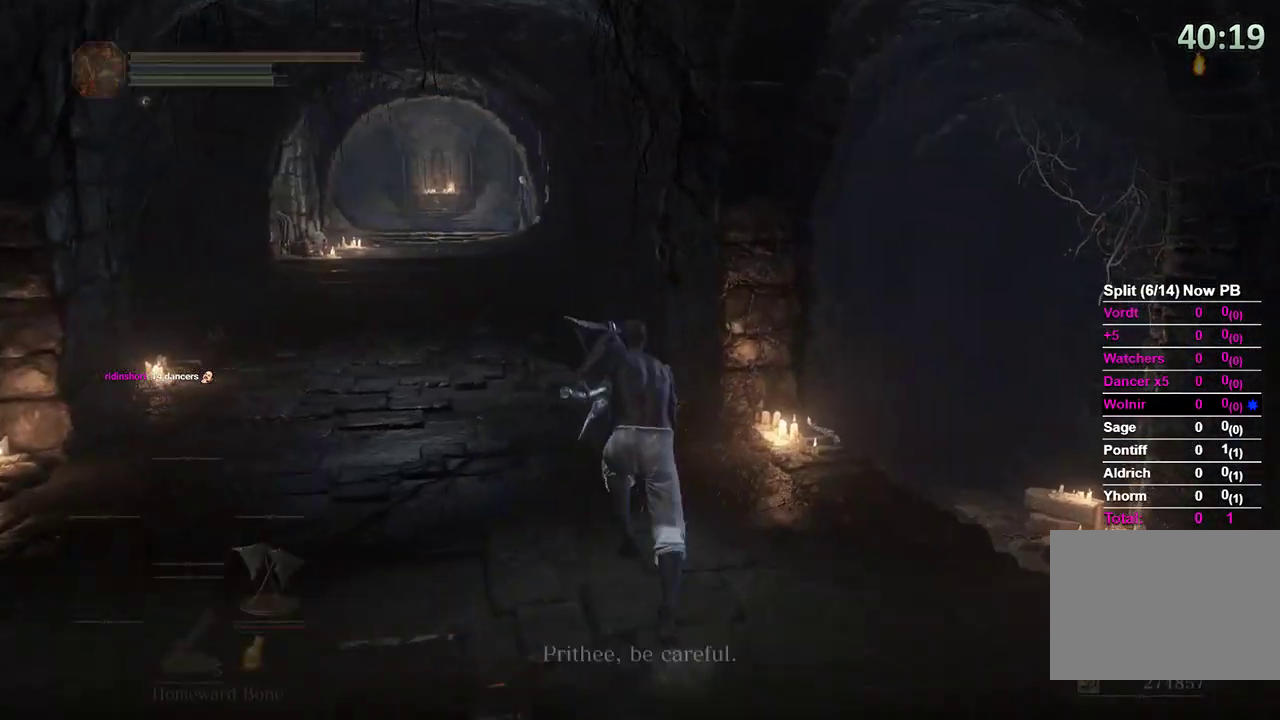
Gameplay with a controller (Xbox layout); each line is a JSON object with the inputs held at the frame after it. "events" lists button and stick changes between this image and that frame as [ms after this image, input, new state], when the widget could be followed in between. Not read: START.
{"buttons": ["B"], "left_stick": "up-left", "right_stick": "center", "events": [[233, "A", "down"], [233, "left_stick", "up-left"], [300, "A", "up"], [400, "A", "down"], [500, "A", "up"]]}
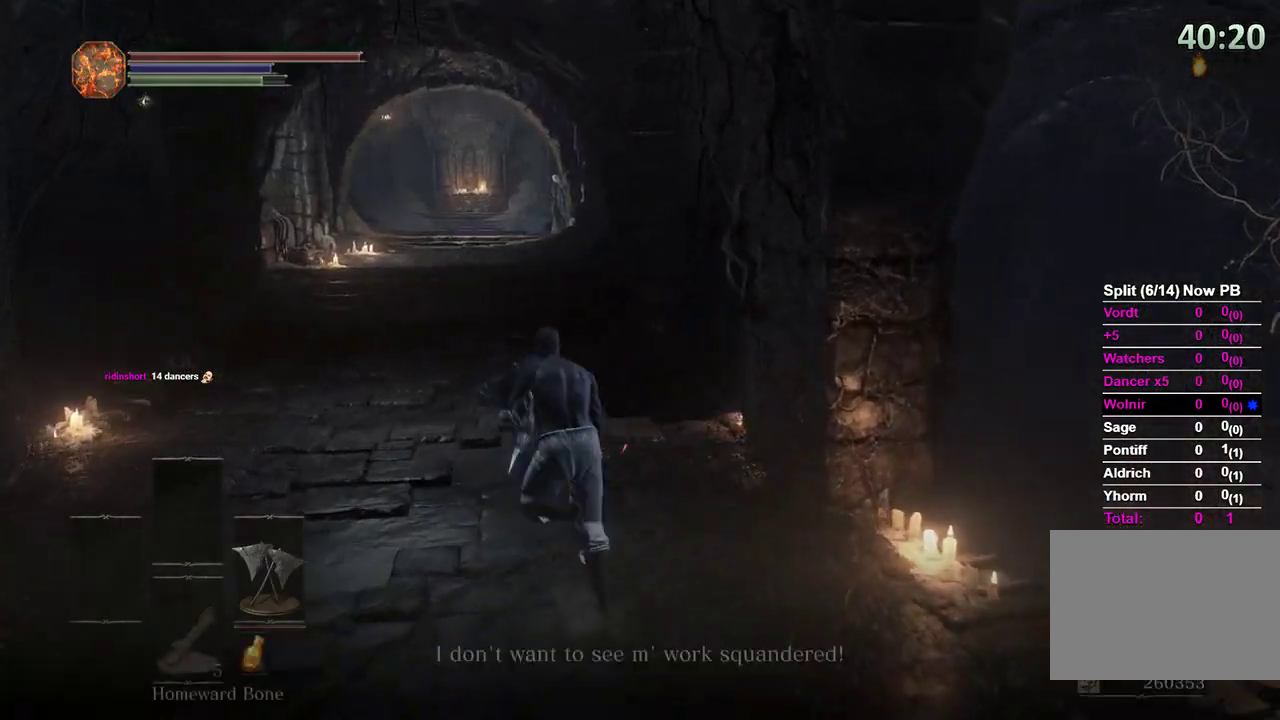
{"buttons": ["B"], "left_stick": "up", "right_stick": "center", "events": [[33, "A", "down"], [100, "A", "up"], [433, "left_stick", "up"]]}
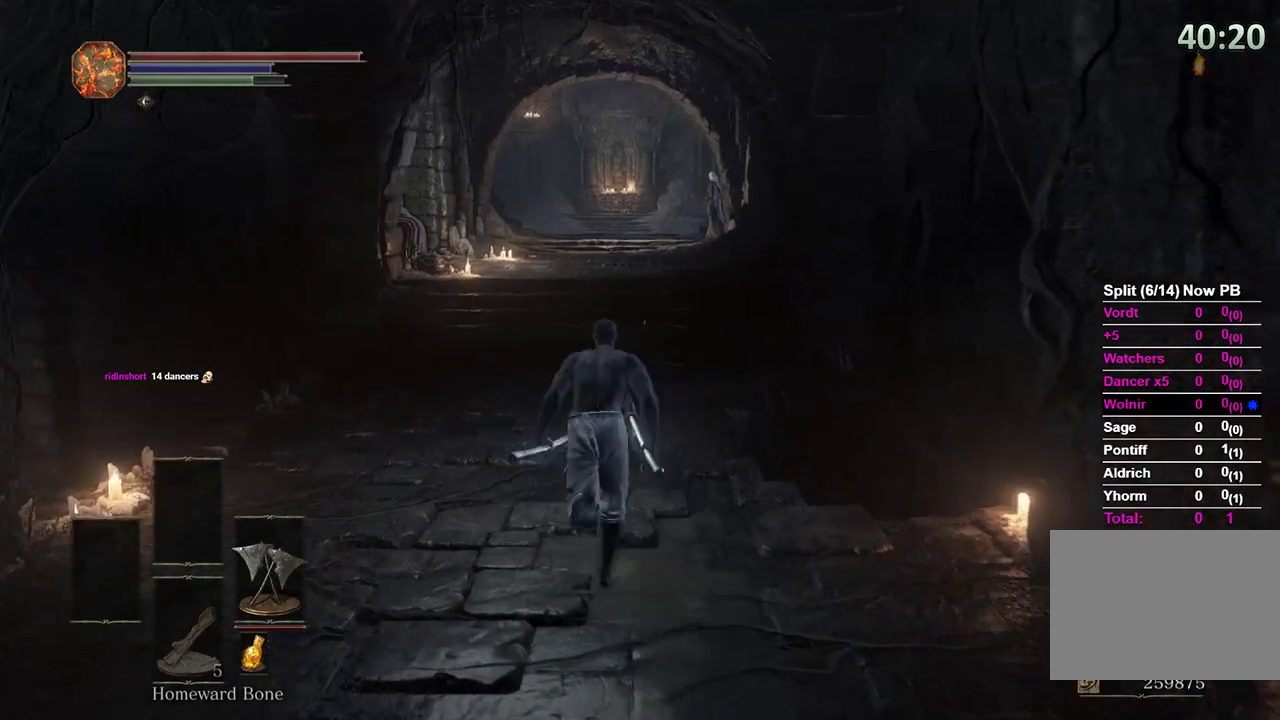
{"buttons": ["B"], "left_stick": "up", "right_stick": "center", "events": []}
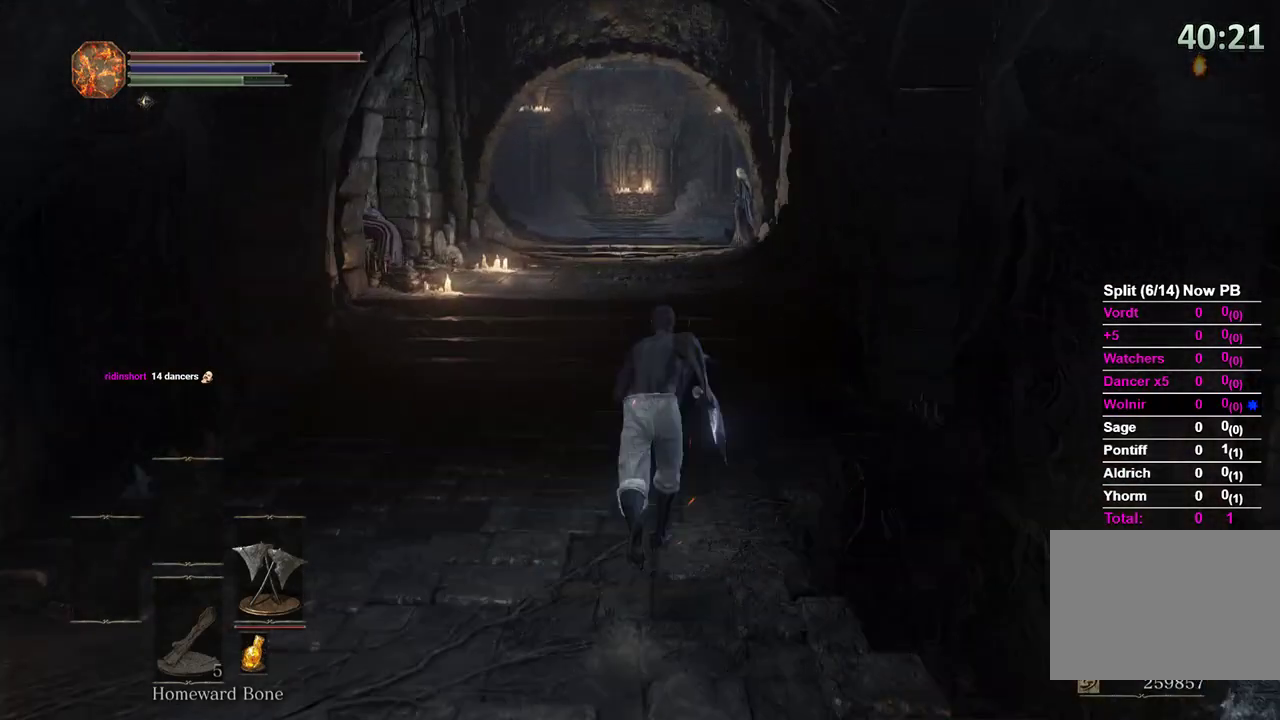
{"buttons": ["B"], "left_stick": "up", "right_stick": "center", "events": []}
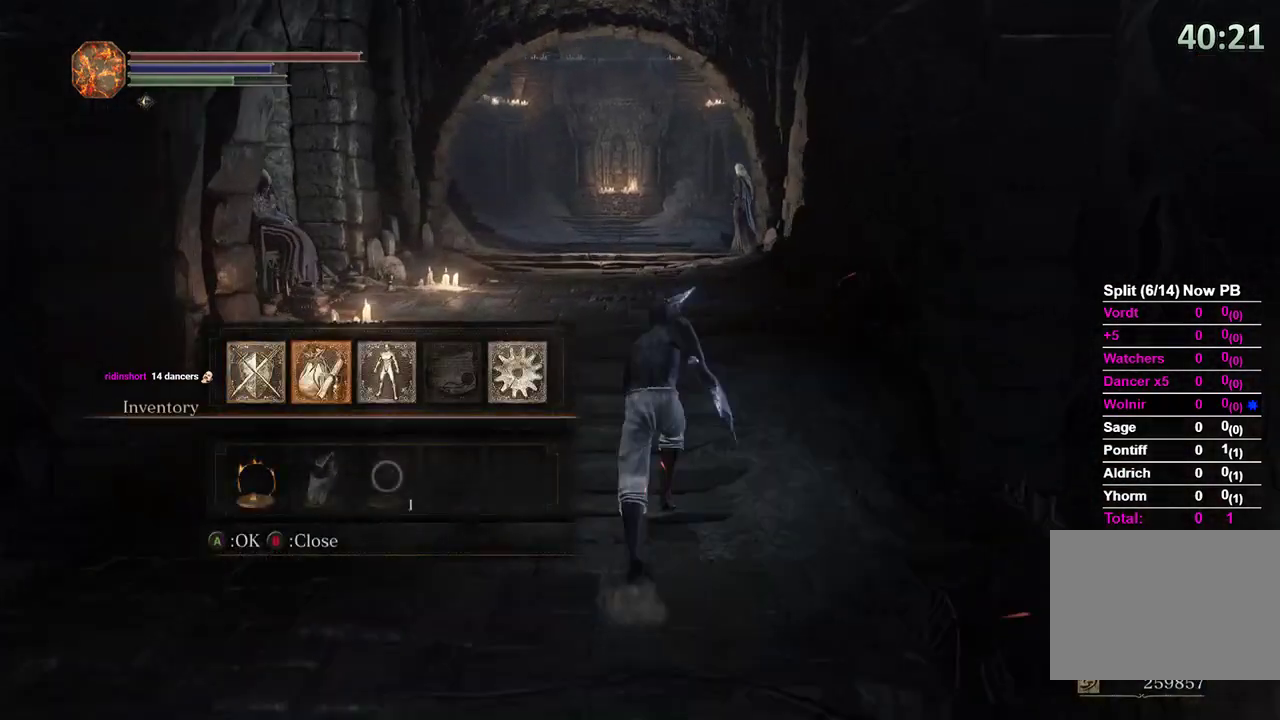
{"buttons": ["B"], "left_stick": "up", "right_stick": "center", "events": [[33, "DPAD_RIGHT", "down"], [100, "A", "down"], [100, "DPAD_RIGHT", "up"], [167, "A", "up"], [367, "DPAD_UP", "down"], [467, "DPAD_UP", "up"]]}
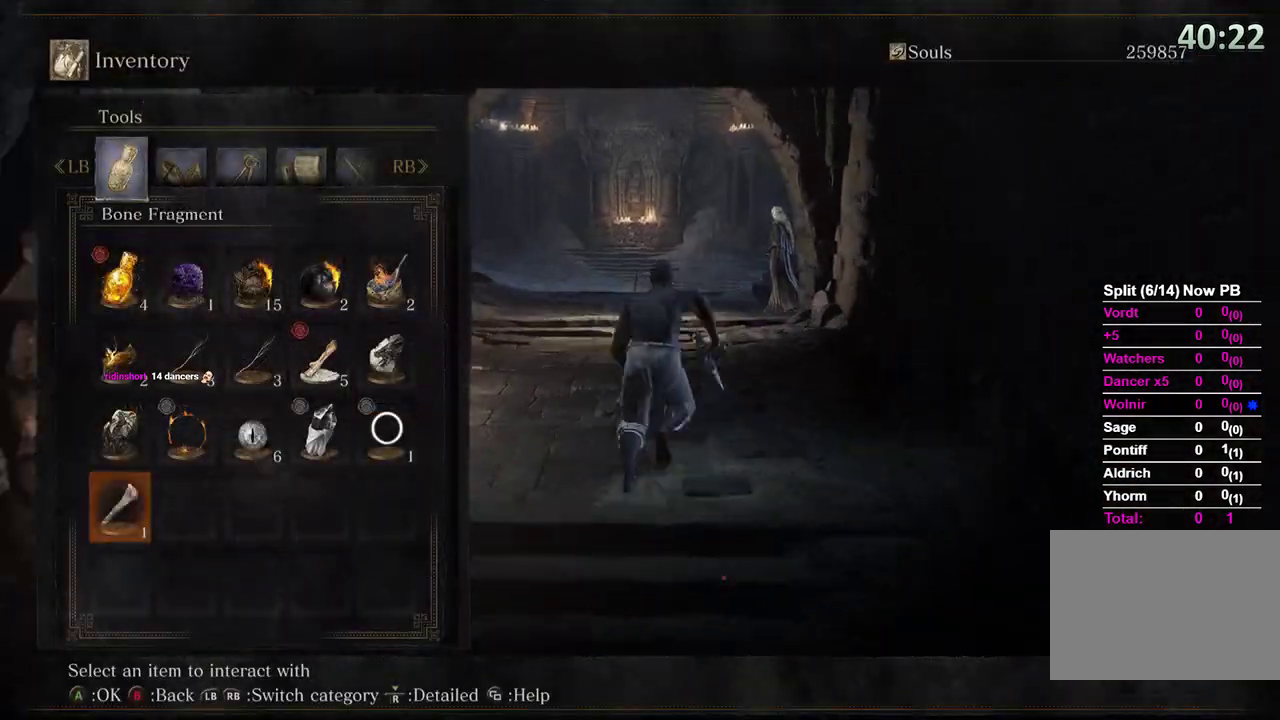
{"buttons": ["B"], "left_stick": "up", "right_stick": "down-left", "events": [[67, "DPAD_UP", "down"], [167, "DPAD_UP", "up"], [233, "DPAD_RIGHT", "down"], [400, "DPAD_RIGHT", "up"], [500, "right_stick", "down-left"]]}
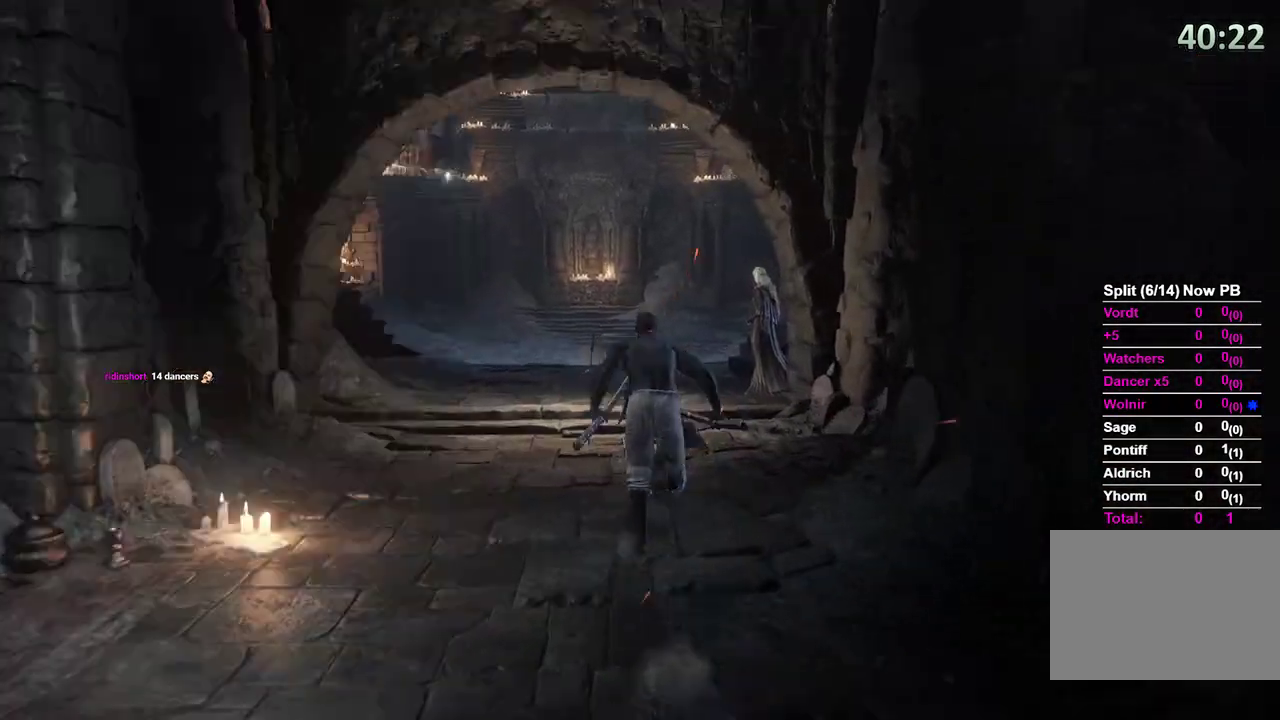
{"buttons": ["B"], "left_stick": "up", "right_stick": "center", "events": [[167, "right_stick", "center"]]}
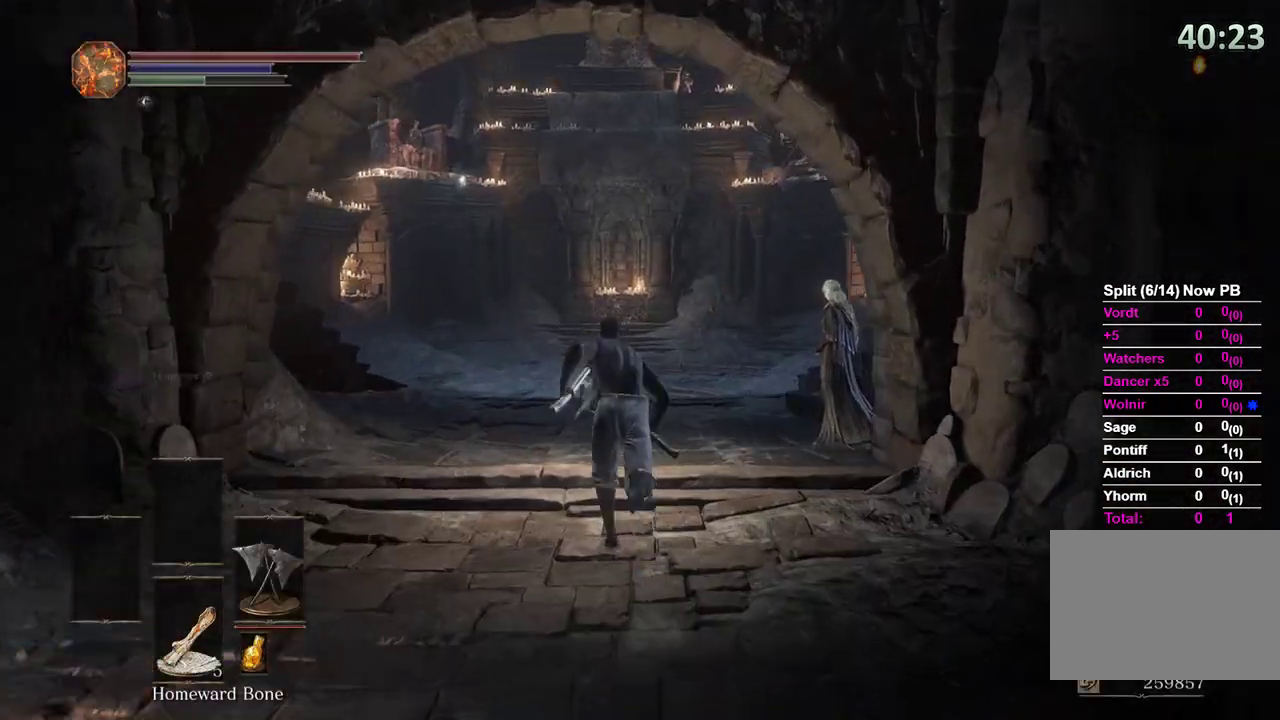
{"buttons": ["B"], "left_stick": "up", "right_stick": "down-right", "events": [[500, "right_stick", "down-right"]]}
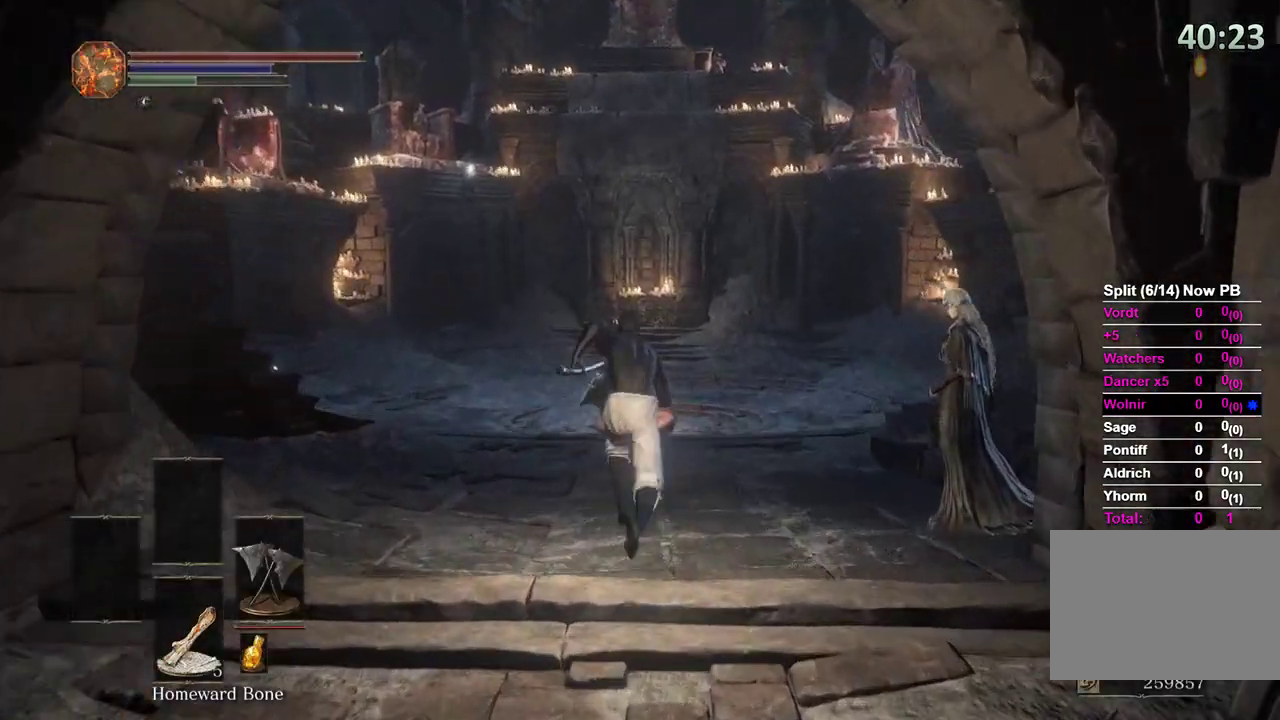
{"buttons": ["B"], "left_stick": "up", "right_stick": "center", "events": [[133, "right_stick", "center"]]}
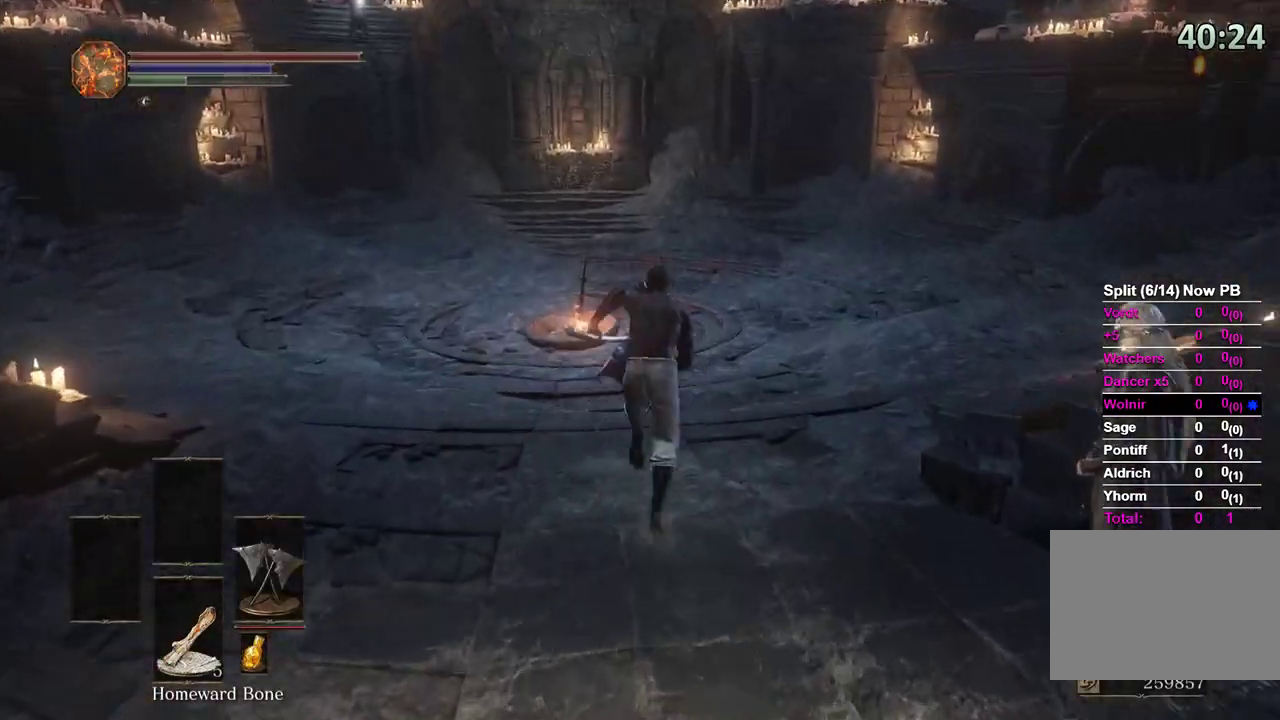
{"buttons": [], "left_stick": "up", "right_stick": "center", "events": [[267, "L3", "down"], [367, "B", "up"], [367, "L3", "up"], [367, "right_stick", "down"], [467, "right_stick", "center"]]}
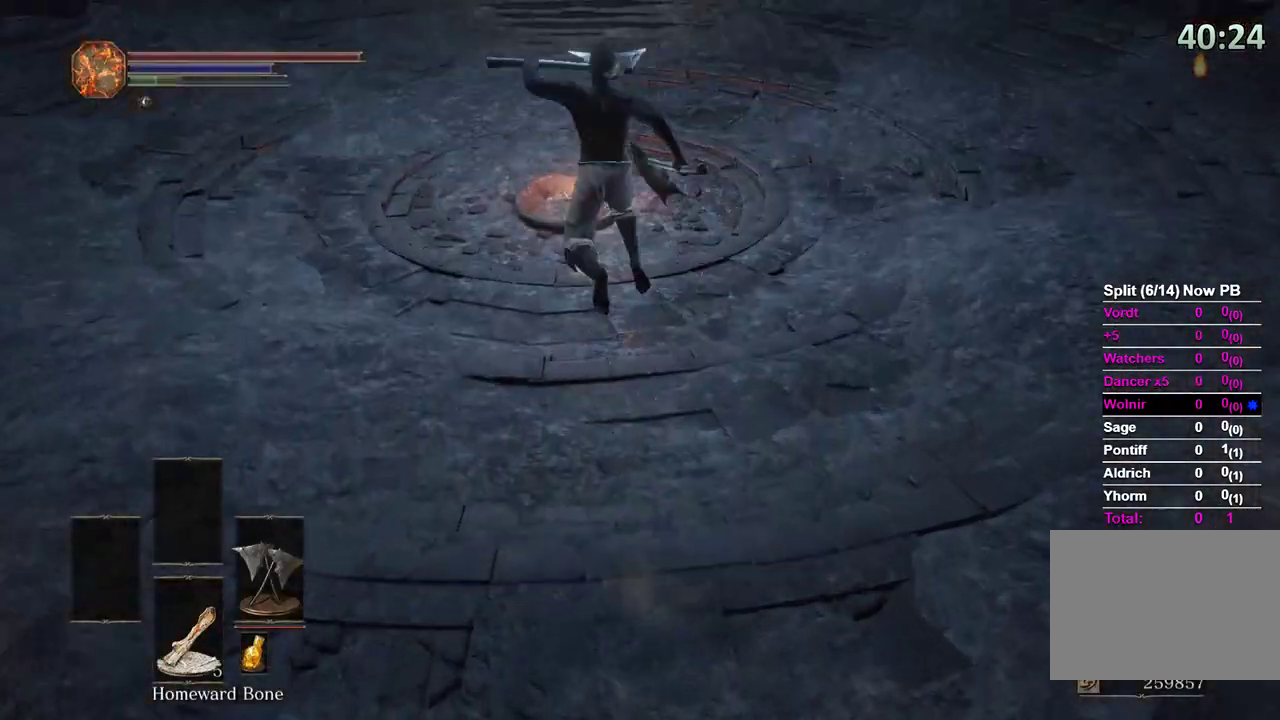
{"buttons": ["B"], "left_stick": "up", "right_stick": "center", "events": [[200, "B", "down"]]}
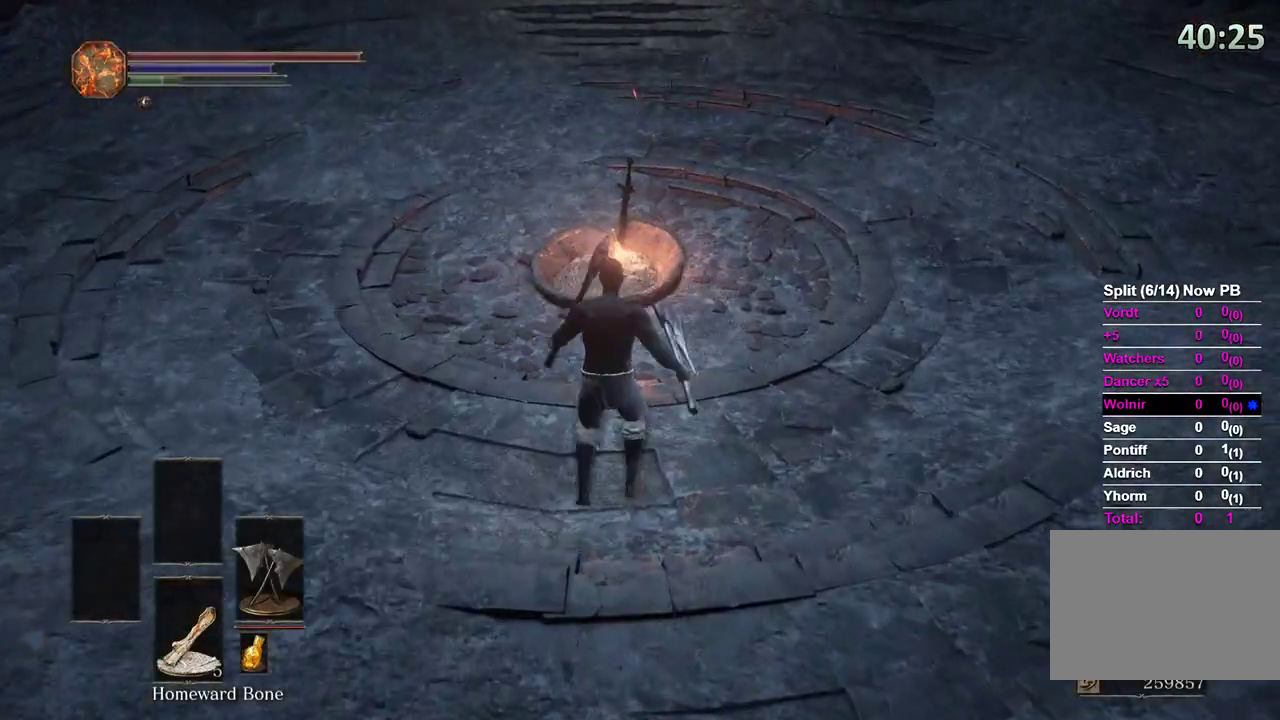
{"buttons": [], "left_stick": "up", "right_stick": "center", "events": [[500, "B", "up"]]}
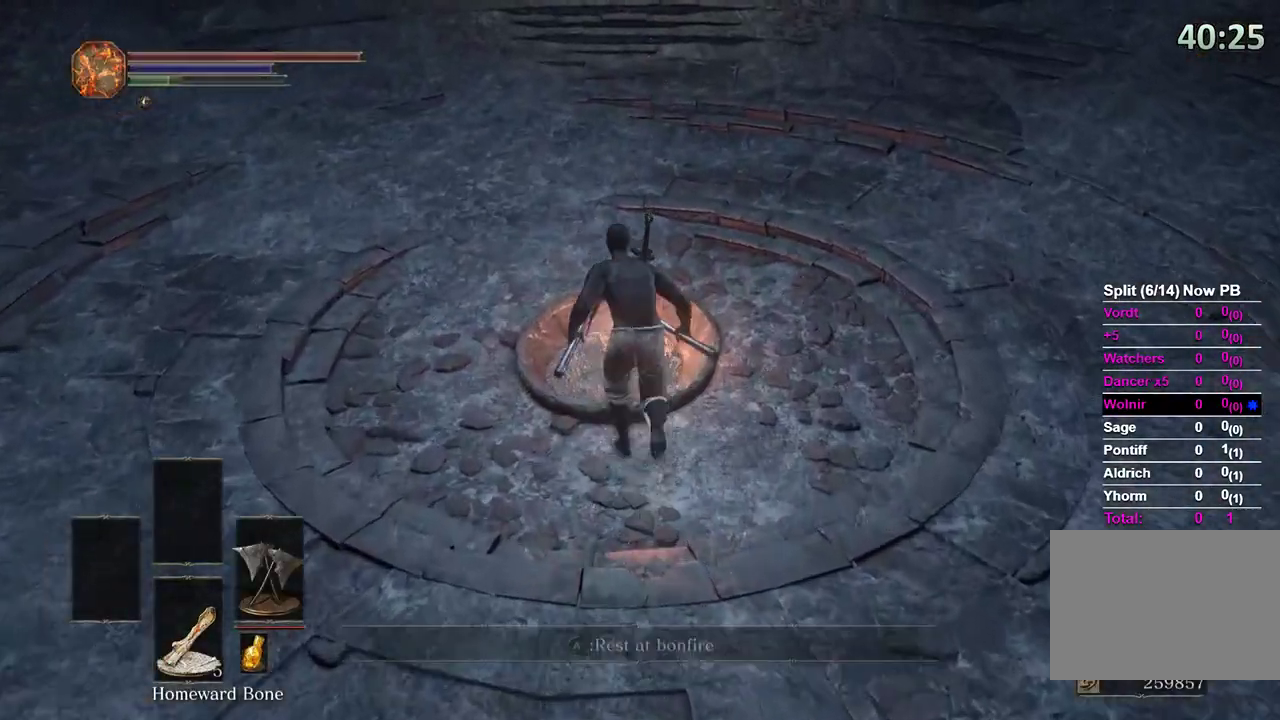
{"buttons": [], "left_stick": "center", "right_stick": "center", "events": [[33, "A", "down"], [33, "left_stick", "center"], [67, "A", "up"], [133, "A", "down"], [200, "A", "up"]]}
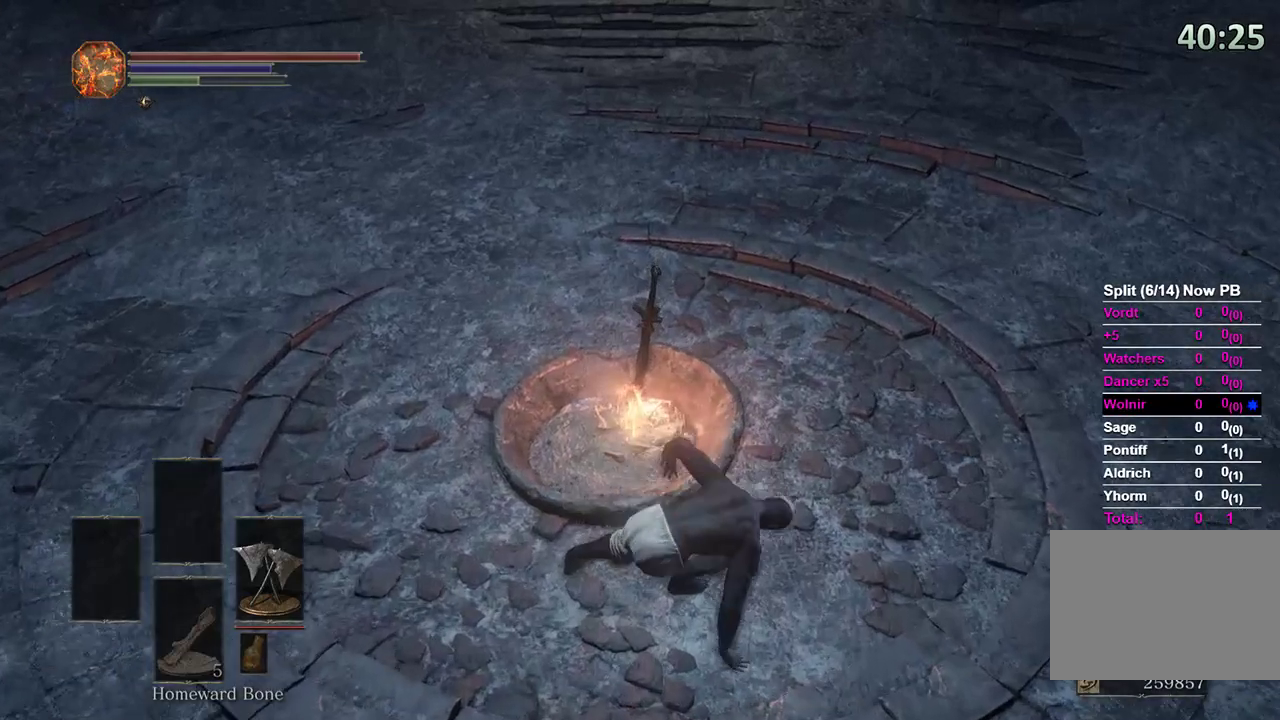
{"buttons": [], "left_stick": "center", "right_stick": "center", "events": []}
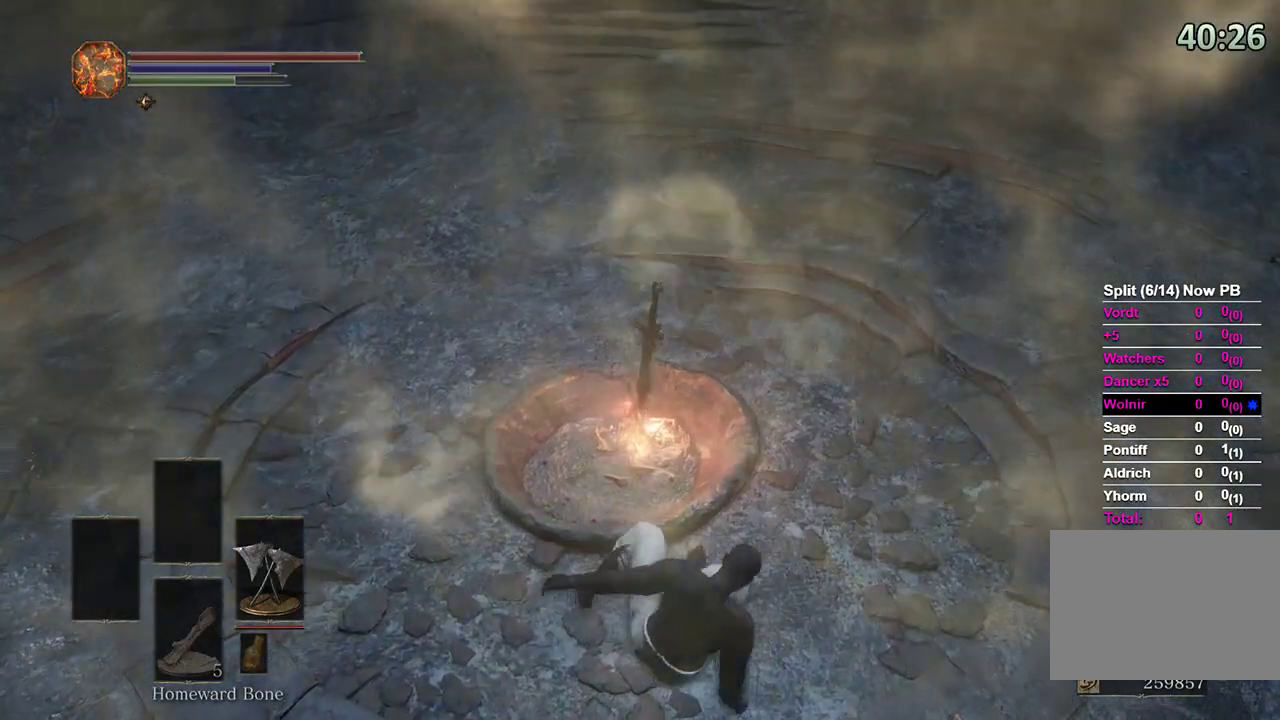
{"buttons": [], "left_stick": "center", "right_stick": "center", "events": []}
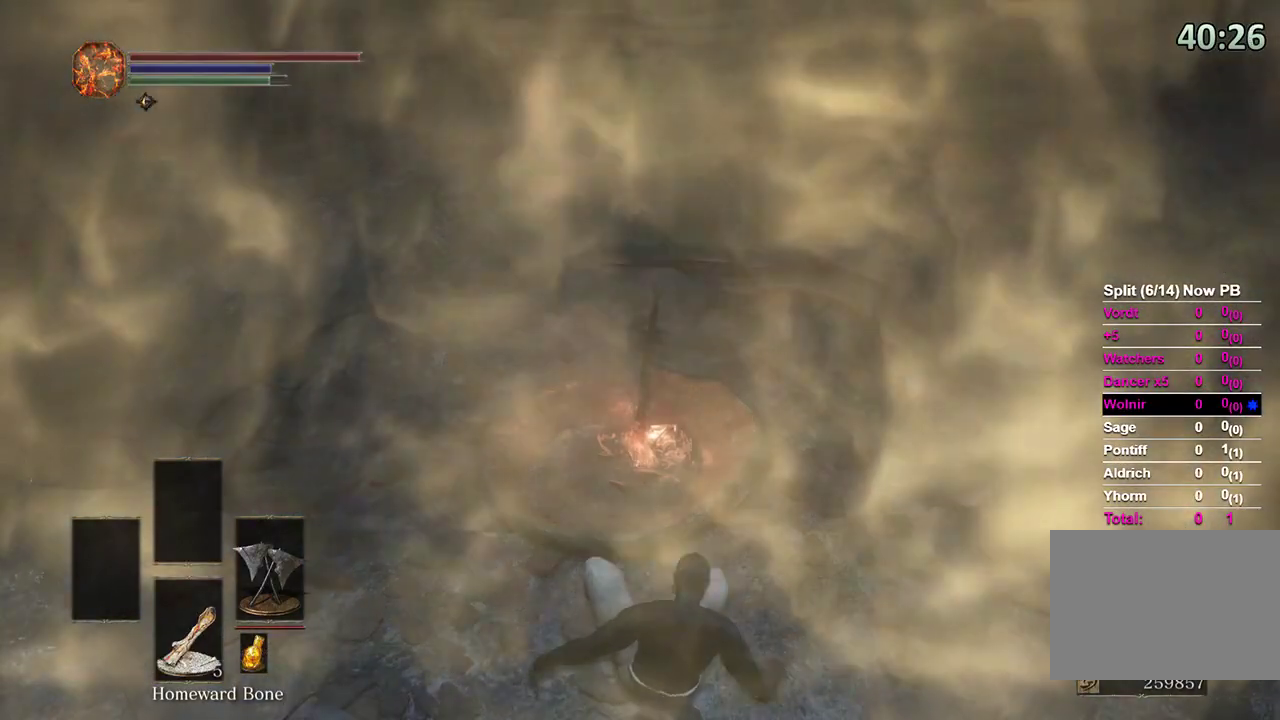
{"buttons": [], "left_stick": "center", "right_stick": "center", "events": []}
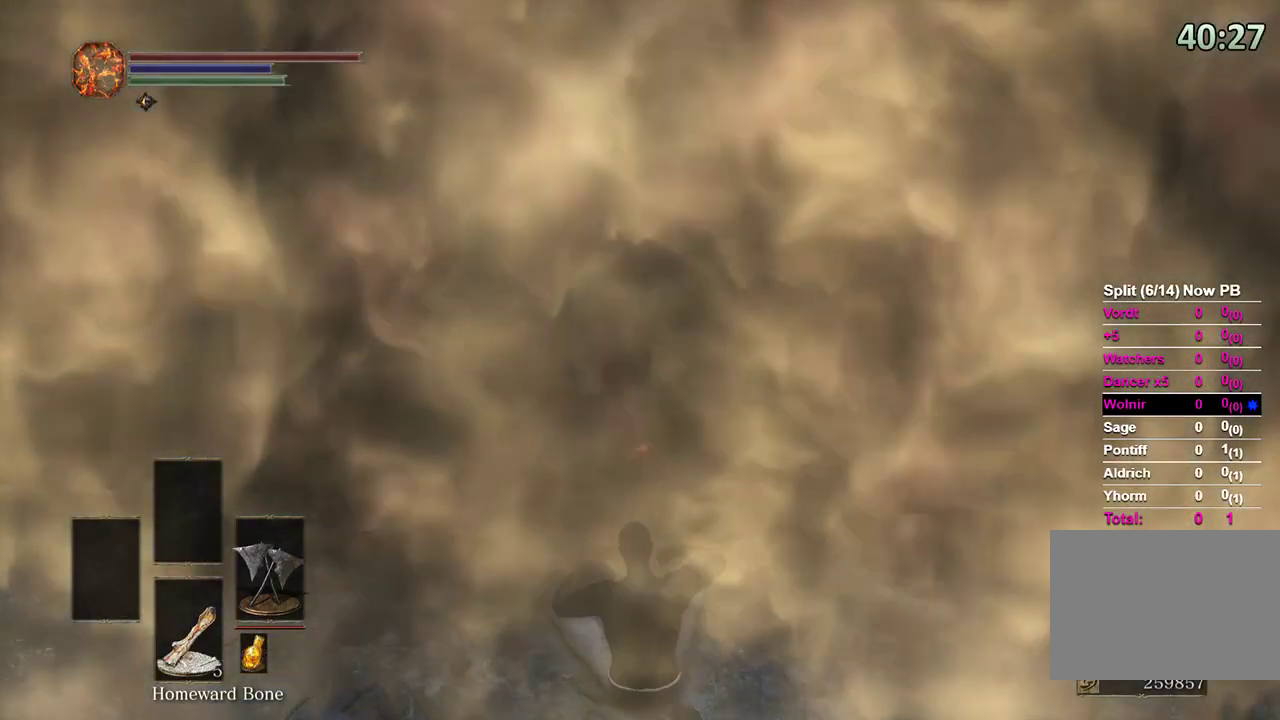
{"buttons": [], "left_stick": "center", "right_stick": "center", "events": []}
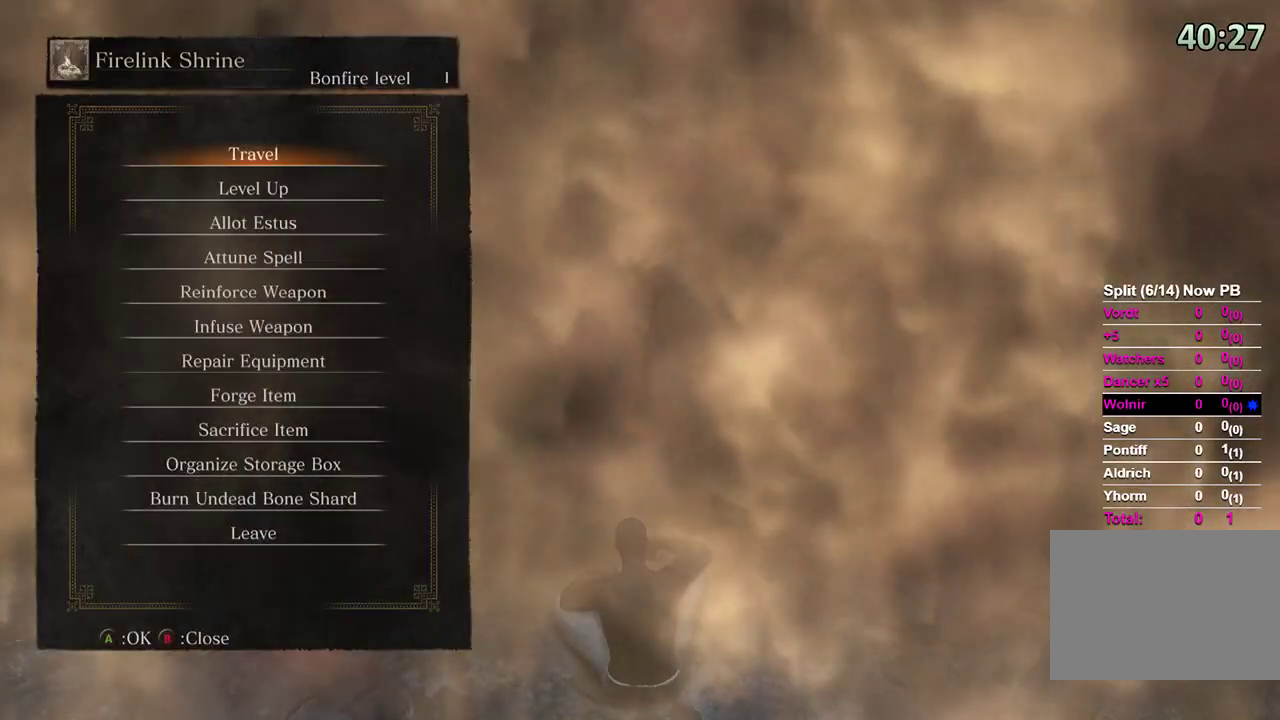
{"buttons": ["DPAD_UP"], "left_stick": "center", "right_stick": "center", "events": [[267, "DPAD_UP", "down"]]}
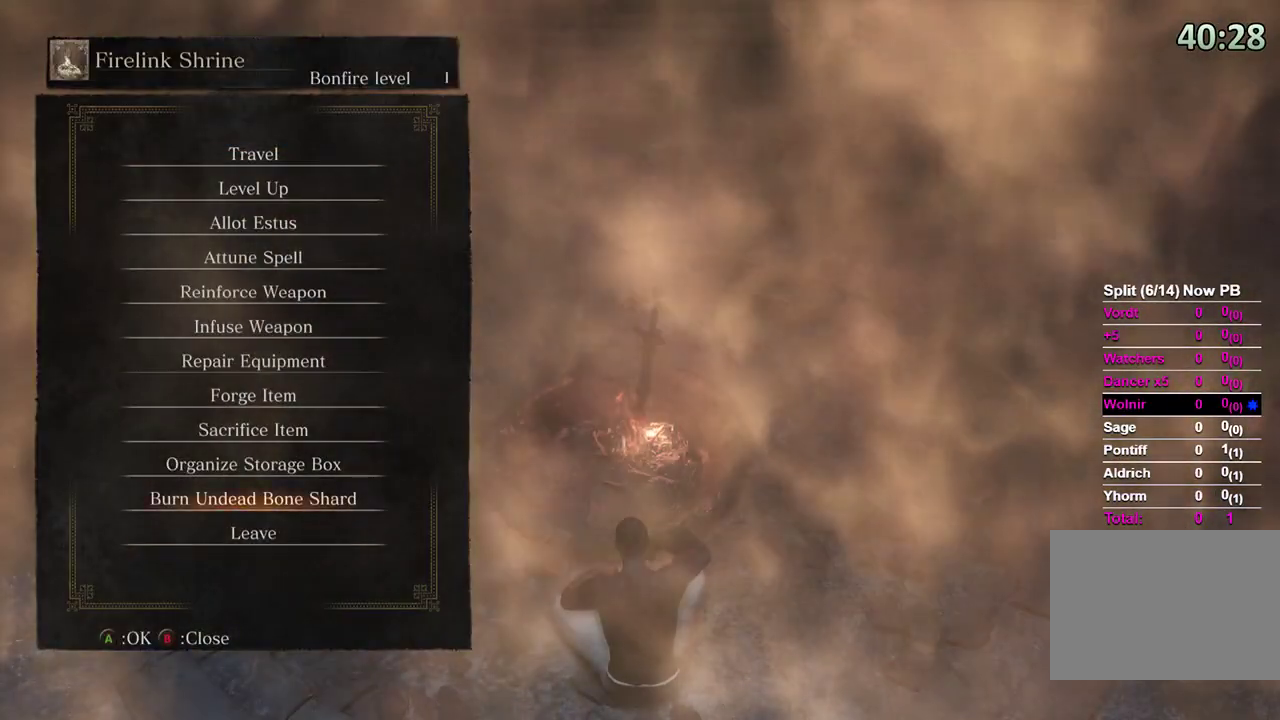
{"buttons": ["A"], "left_stick": "center", "right_stick": "center", "events": [[167, "DPAD_UP", "up"], [400, "DPAD_UP", "down"], [433, "A", "down"], [433, "DPAD_UP", "up"]]}
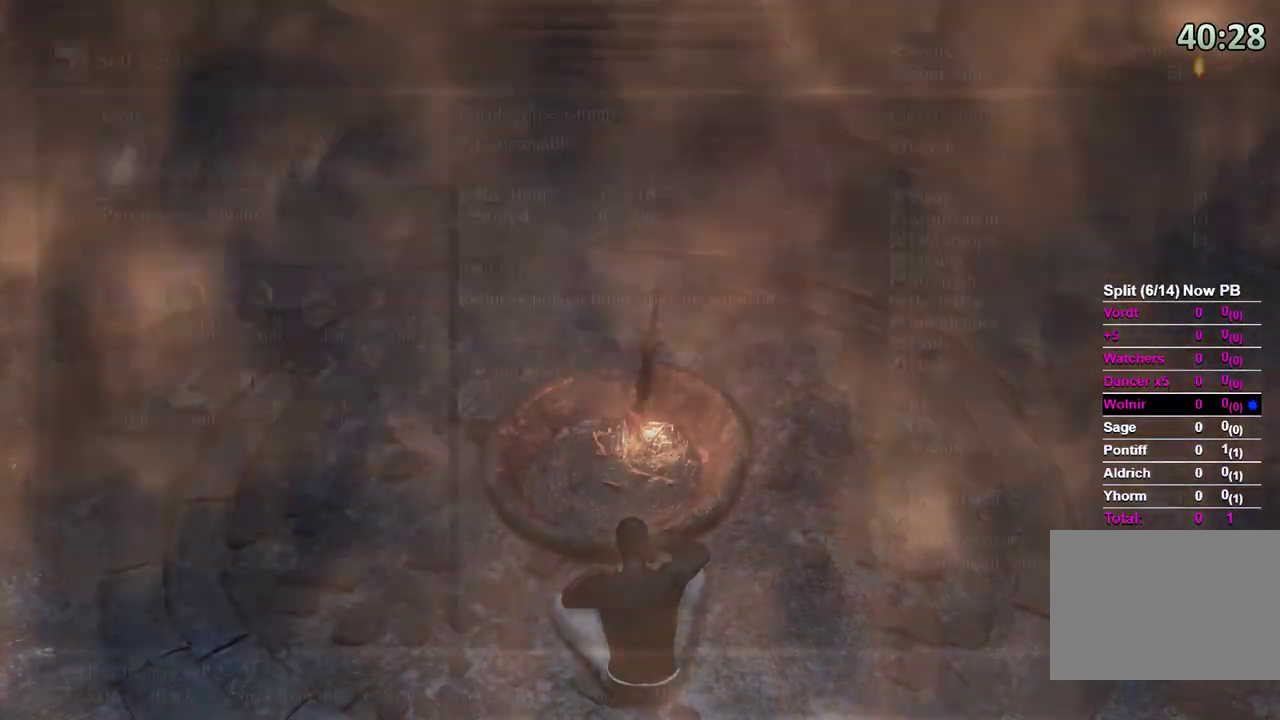
{"buttons": [], "left_stick": "center", "right_stick": "center", "events": [[33, "A", "up"]]}
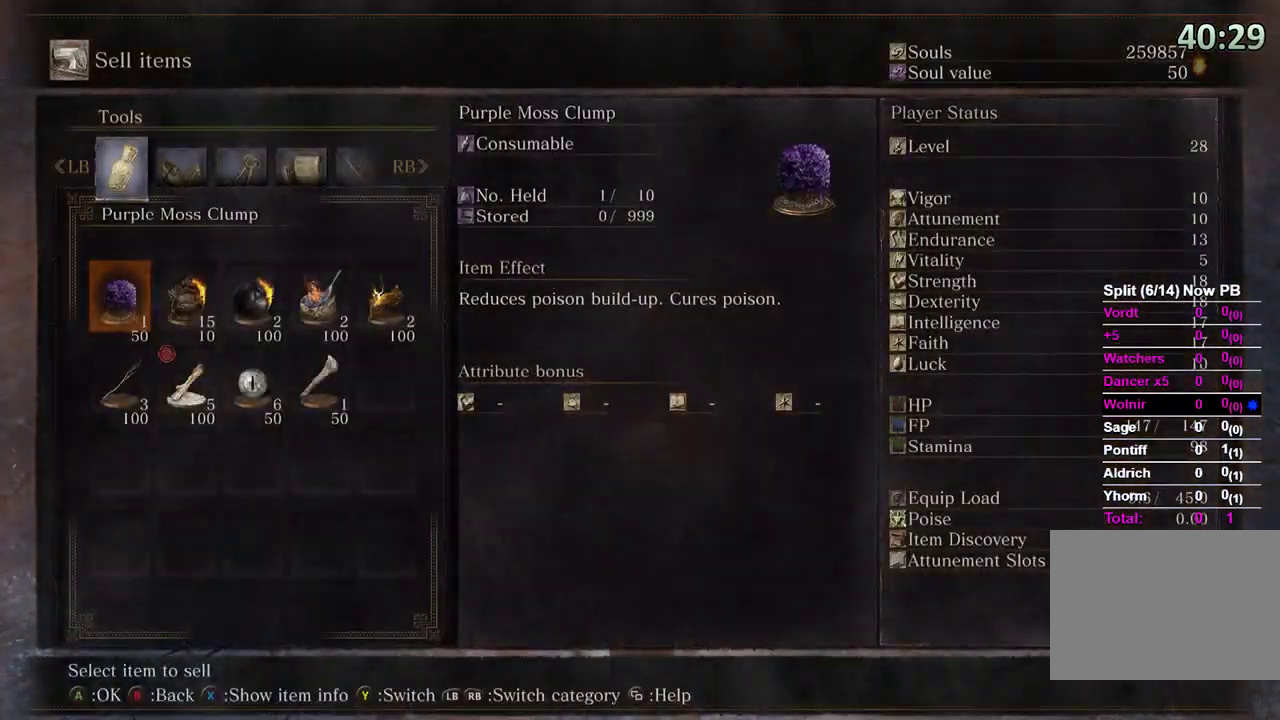
{"buttons": [], "left_stick": "center", "right_stick": "center", "events": []}
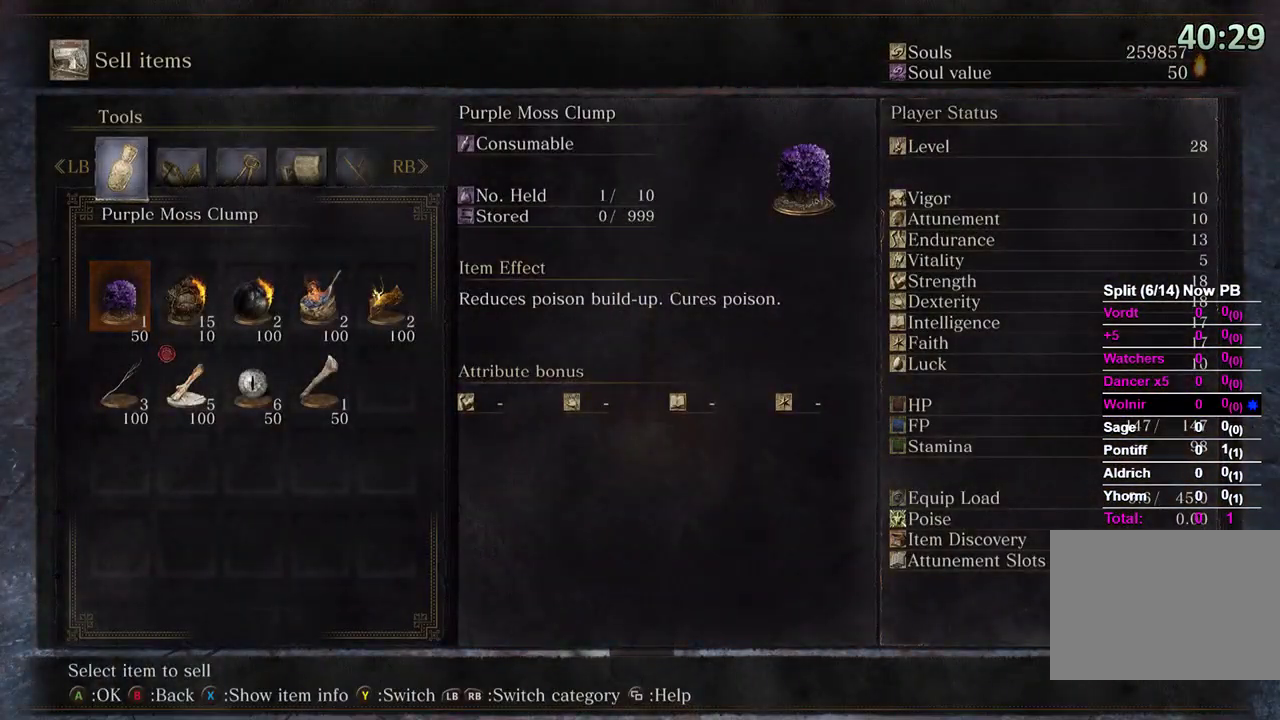
{"buttons": [], "left_stick": "center", "right_stick": "center", "events": [[67, "B", "down"], [167, "B", "up"]]}
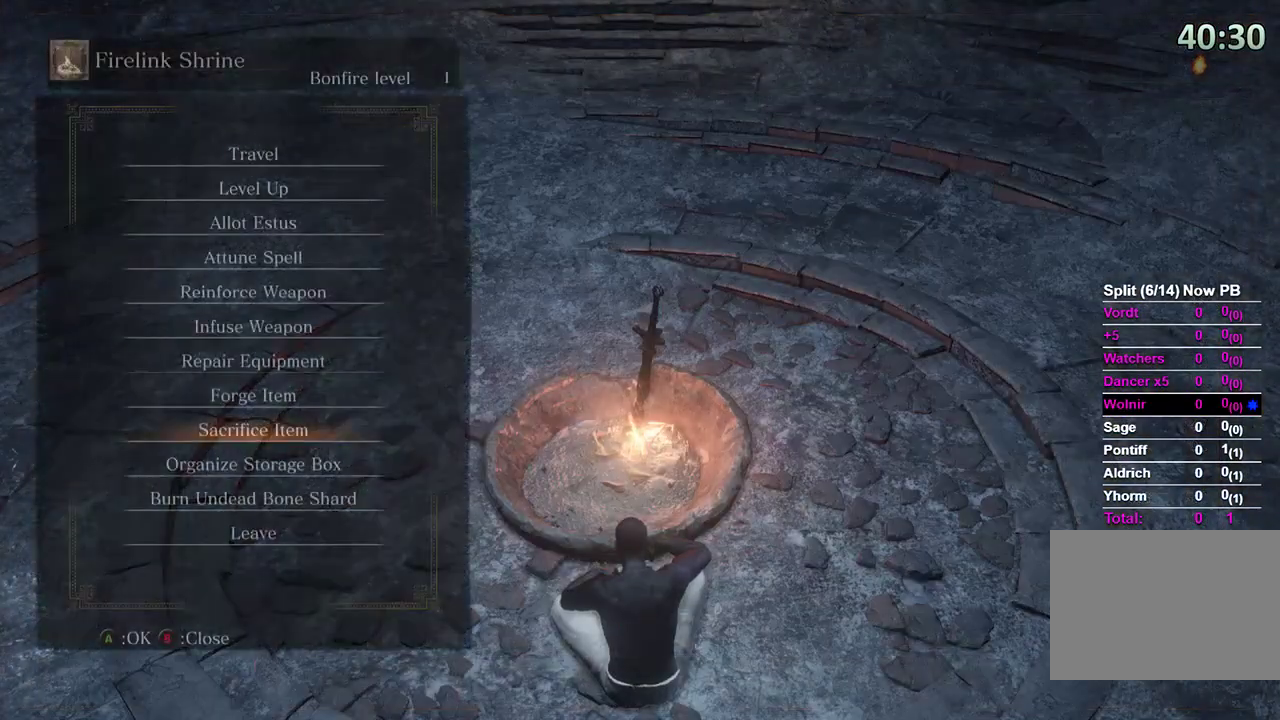
{"buttons": [], "left_stick": "center", "right_stick": "center", "events": [[100, "DPAD_UP", "down"], [167, "DPAD_UP", "up"]]}
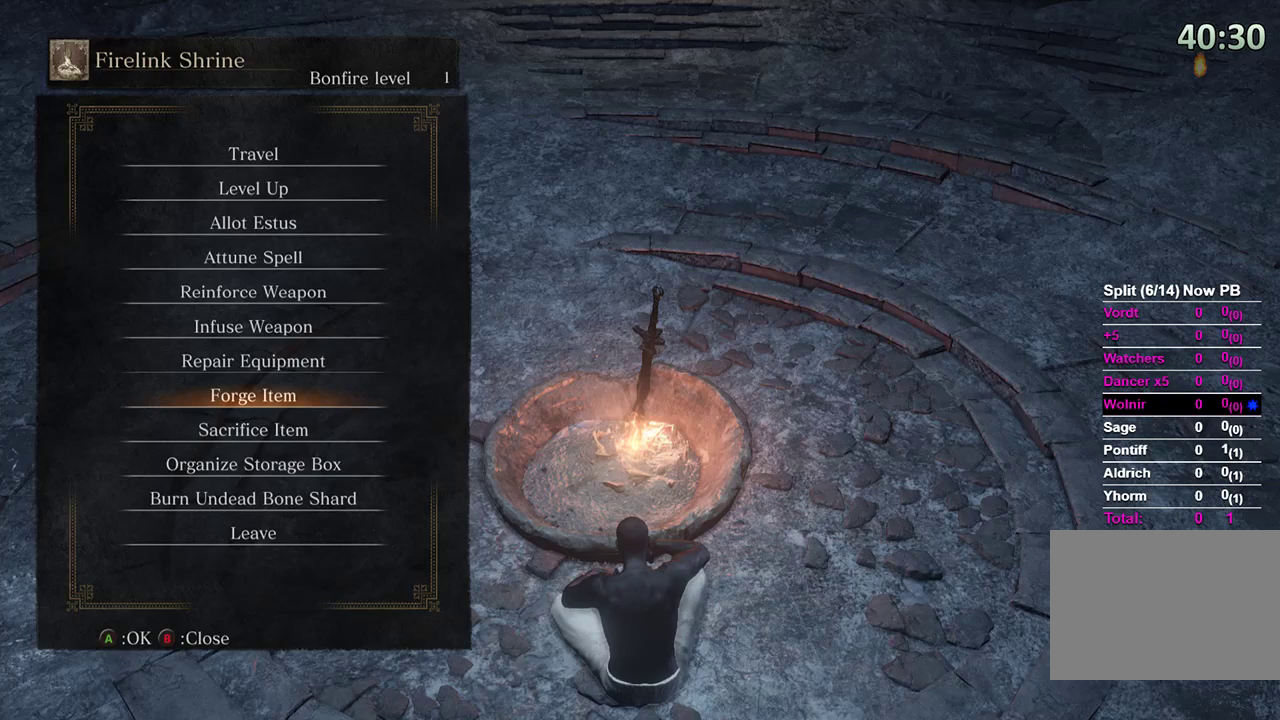
{"buttons": [], "left_stick": "center", "right_stick": "center", "events": [[167, "A", "down"], [233, "A", "up"]]}
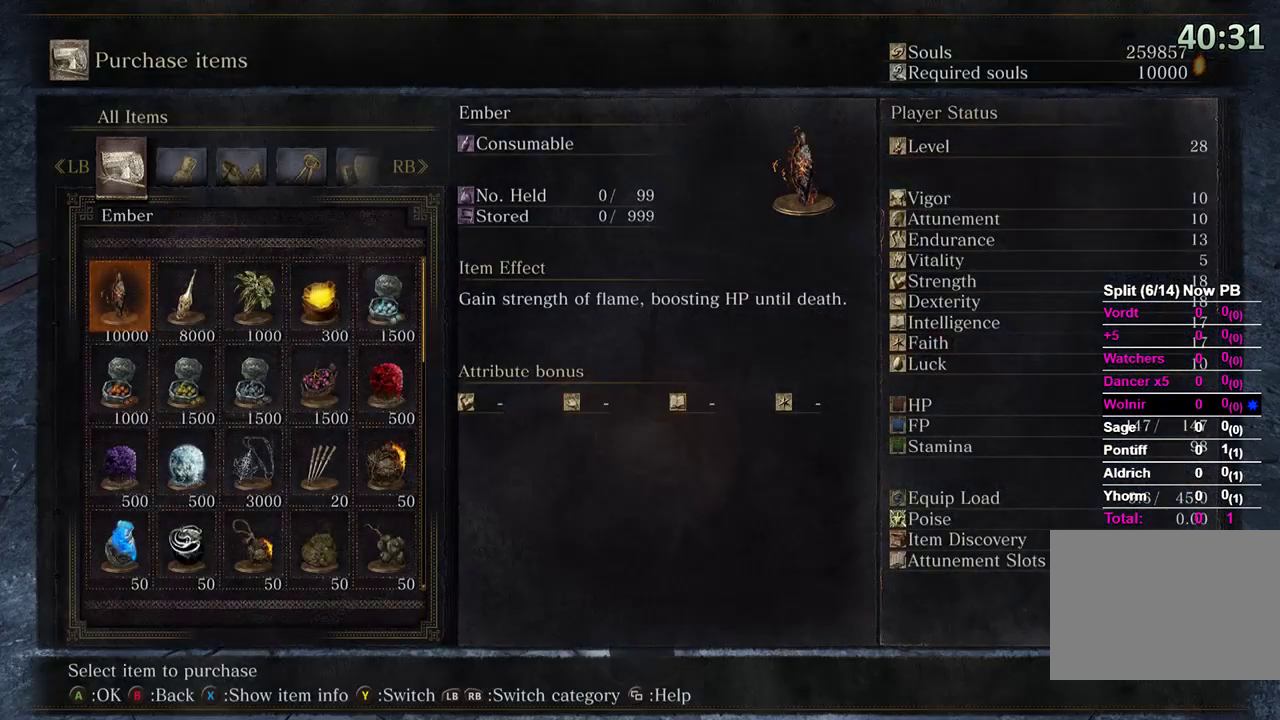
{"buttons": [], "left_stick": "center", "right_stick": "center", "events": []}
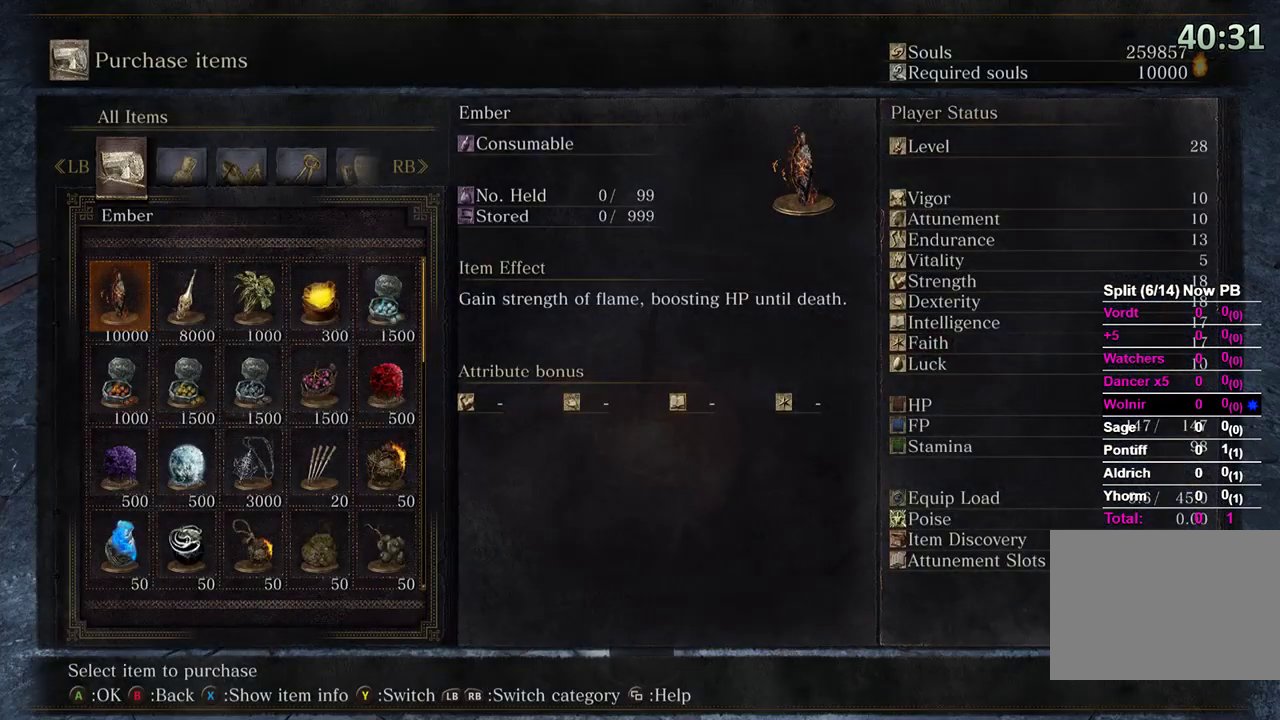
{"buttons": ["DPAD_DOWN"], "left_stick": "center", "right_stick": "center", "events": [[300, "DPAD_DOWN", "down"]]}
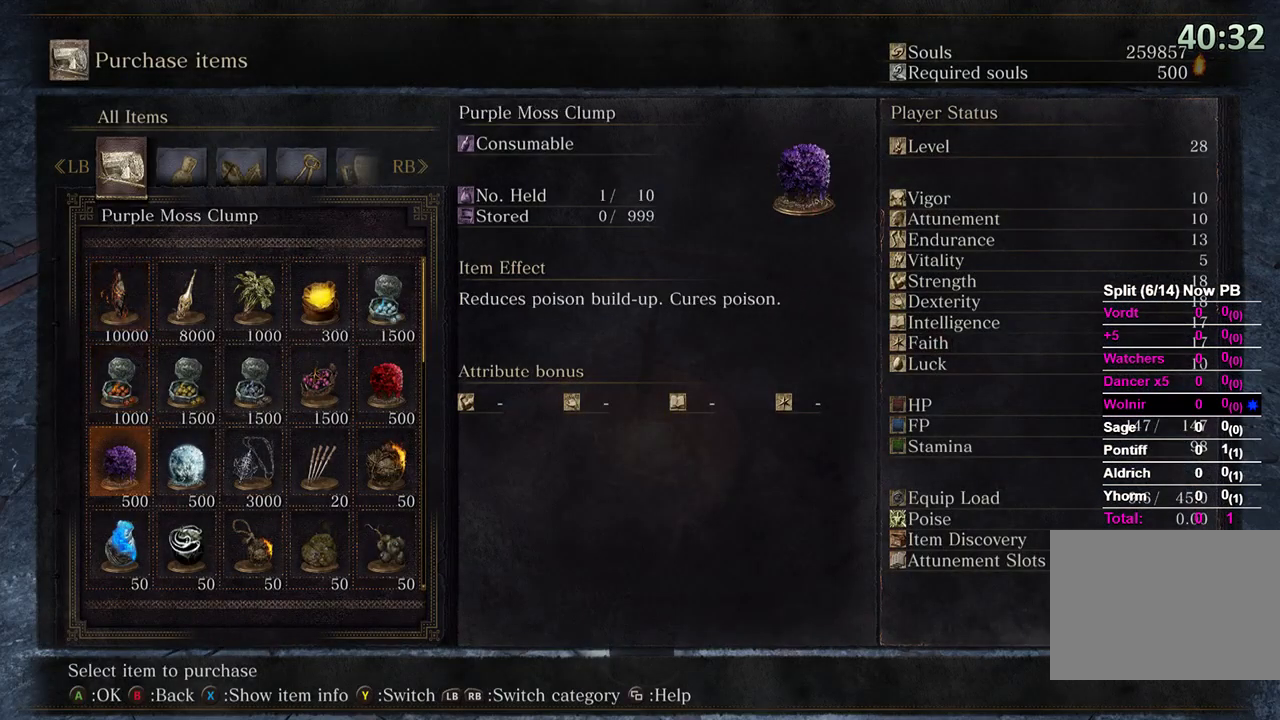
{"buttons": [], "left_stick": "center", "right_stick": "center", "events": [[133, "DPAD_DOWN", "up"], [333, "DPAD_RIGHT", "down"], [400, "DPAD_RIGHT", "up"]]}
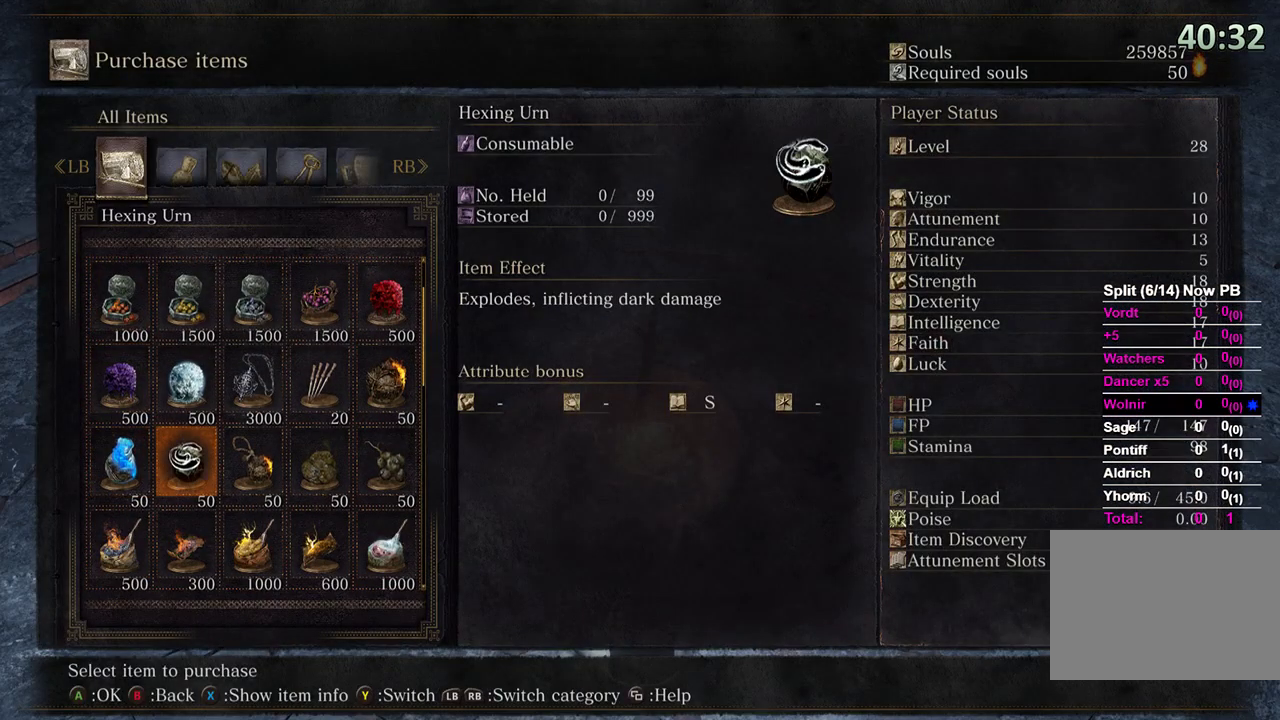
{"buttons": [], "left_stick": "center", "right_stick": "center", "events": [[67, "DPAD_RIGHT", "down"], [133, "DPAD_RIGHT", "up"], [333, "DPAD_RIGHT", "down"], [467, "DPAD_RIGHT", "up"]]}
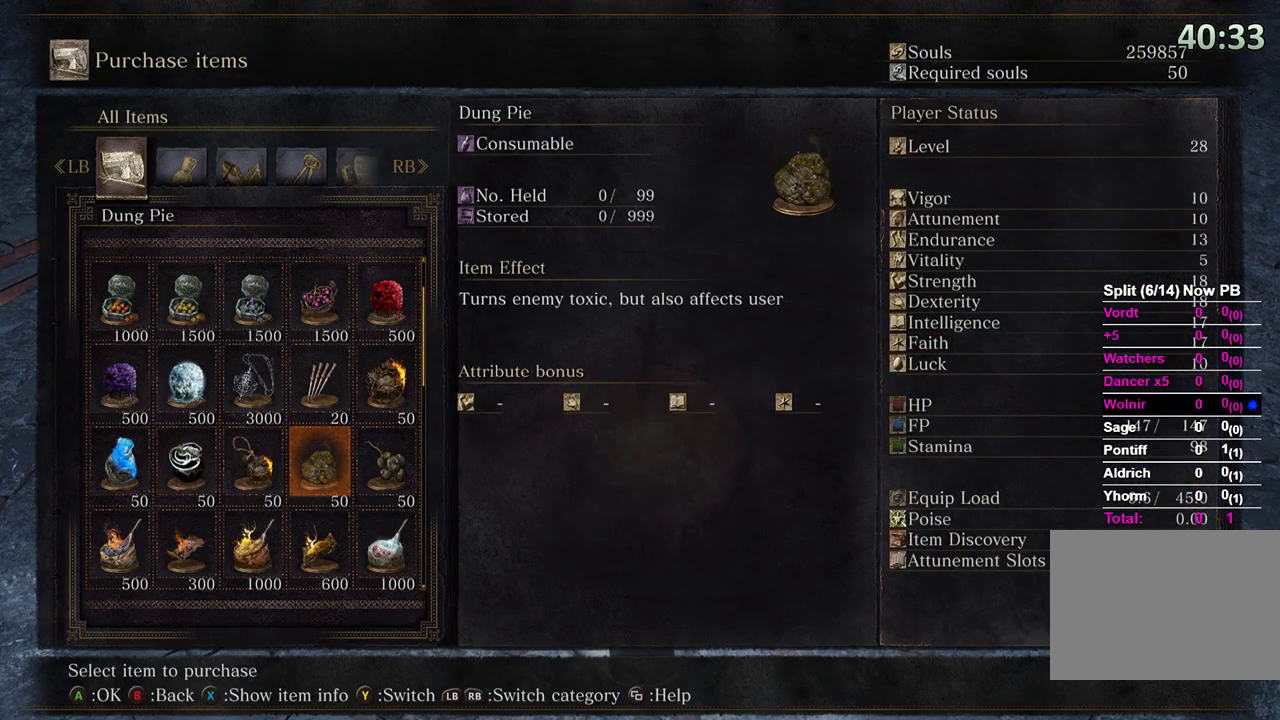
{"buttons": [], "left_stick": "center", "right_stick": "center", "events": [[233, "DPAD_DOWN", "down"], [300, "DPAD_DOWN", "up"], [400, "DPAD_LEFT", "down"], [500, "DPAD_LEFT", "up"]]}
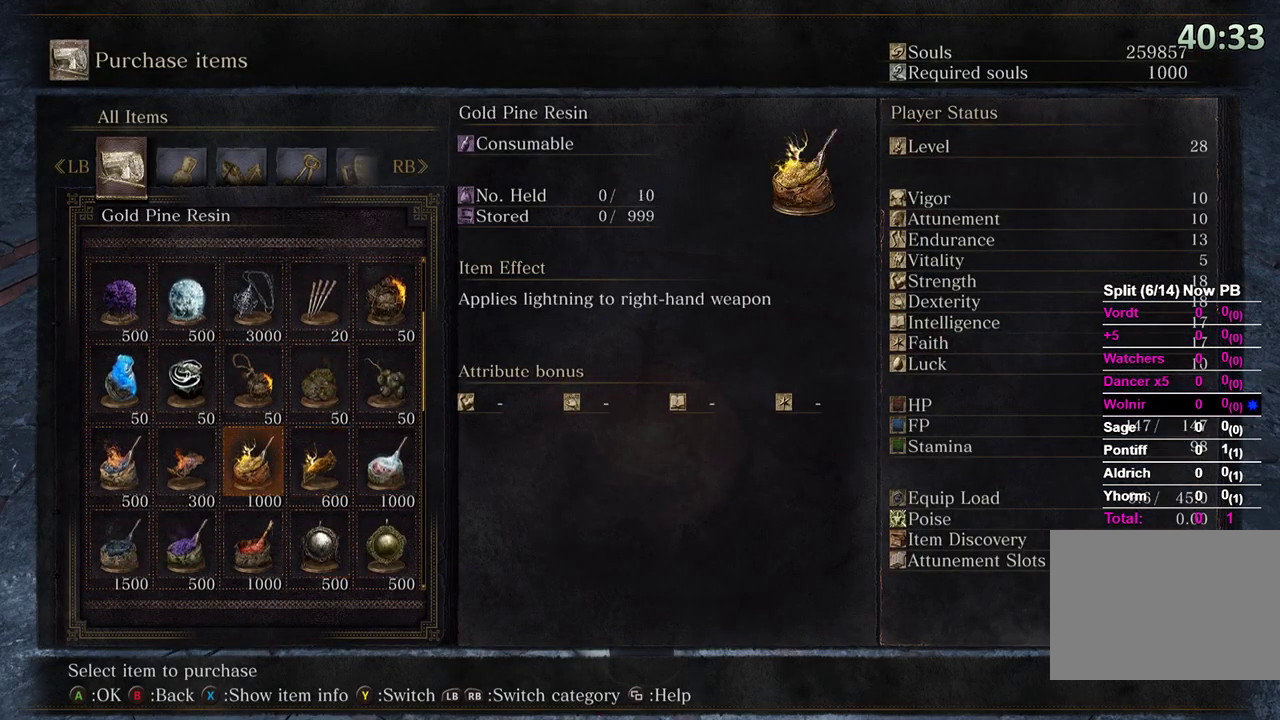
{"buttons": [], "left_stick": "center", "right_stick": "center", "events": [[67, "DPAD_LEFT", "down"], [167, "DPAD_LEFT", "up"], [233, "DPAD_LEFT", "down"], [333, "DPAD_LEFT", "up"]]}